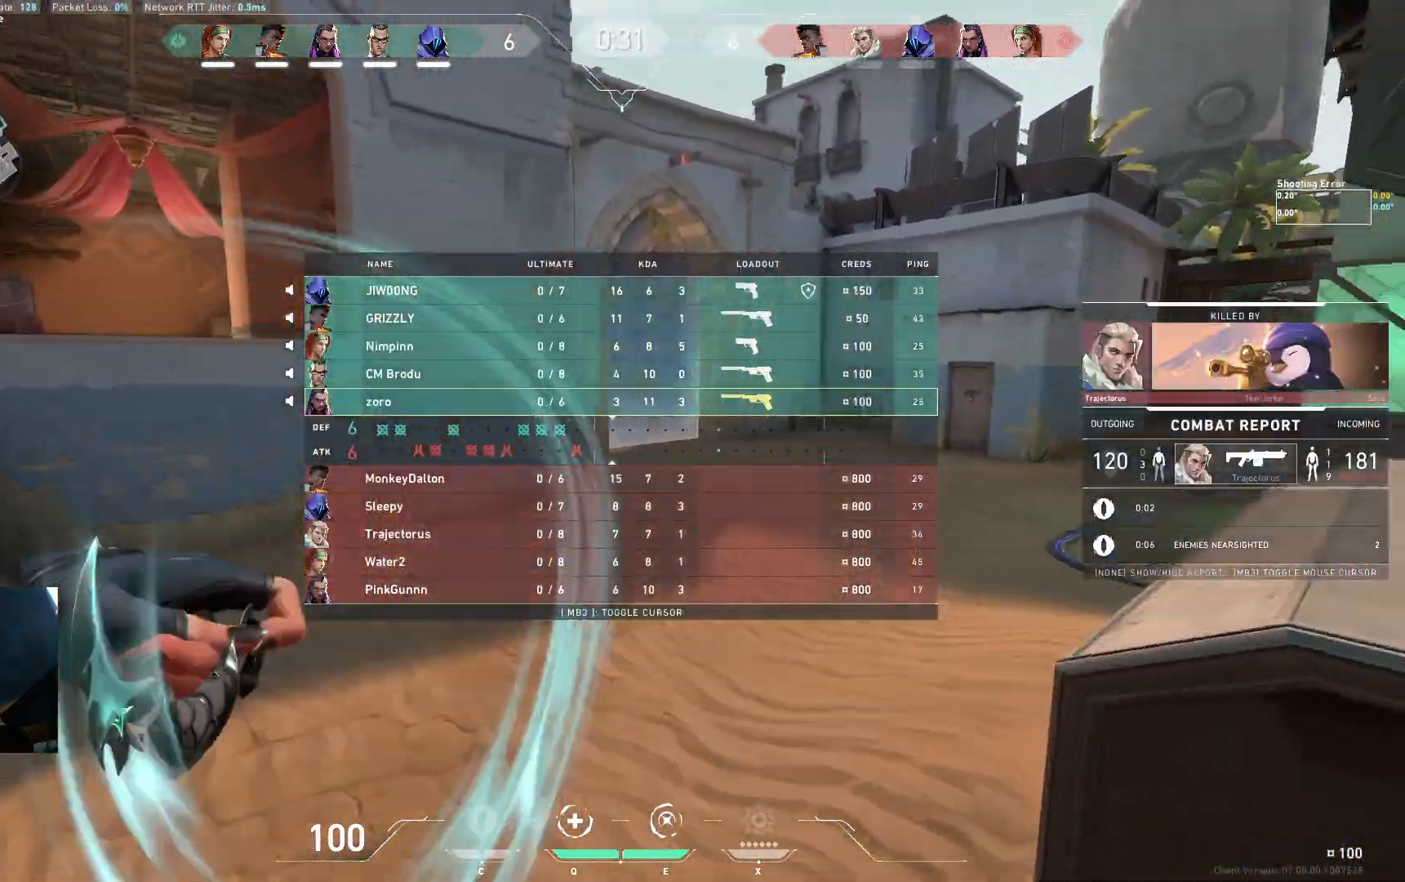
Gameplay with keyboard; each line is a JSON object with the keys held at the frame after it. "events" lists presses ("down") and releases ("up") of "a", "ctrl", "d", "e", "q", "s", "shift", "space" and "w" between this image and that frame as [ms after this image, input, new state], when the widget could be followed in between. No other keys are recorded. Mouse input is not recorded.
{"keys": ["d", "space", "w"], "events": [[483, "space", "down"]]}
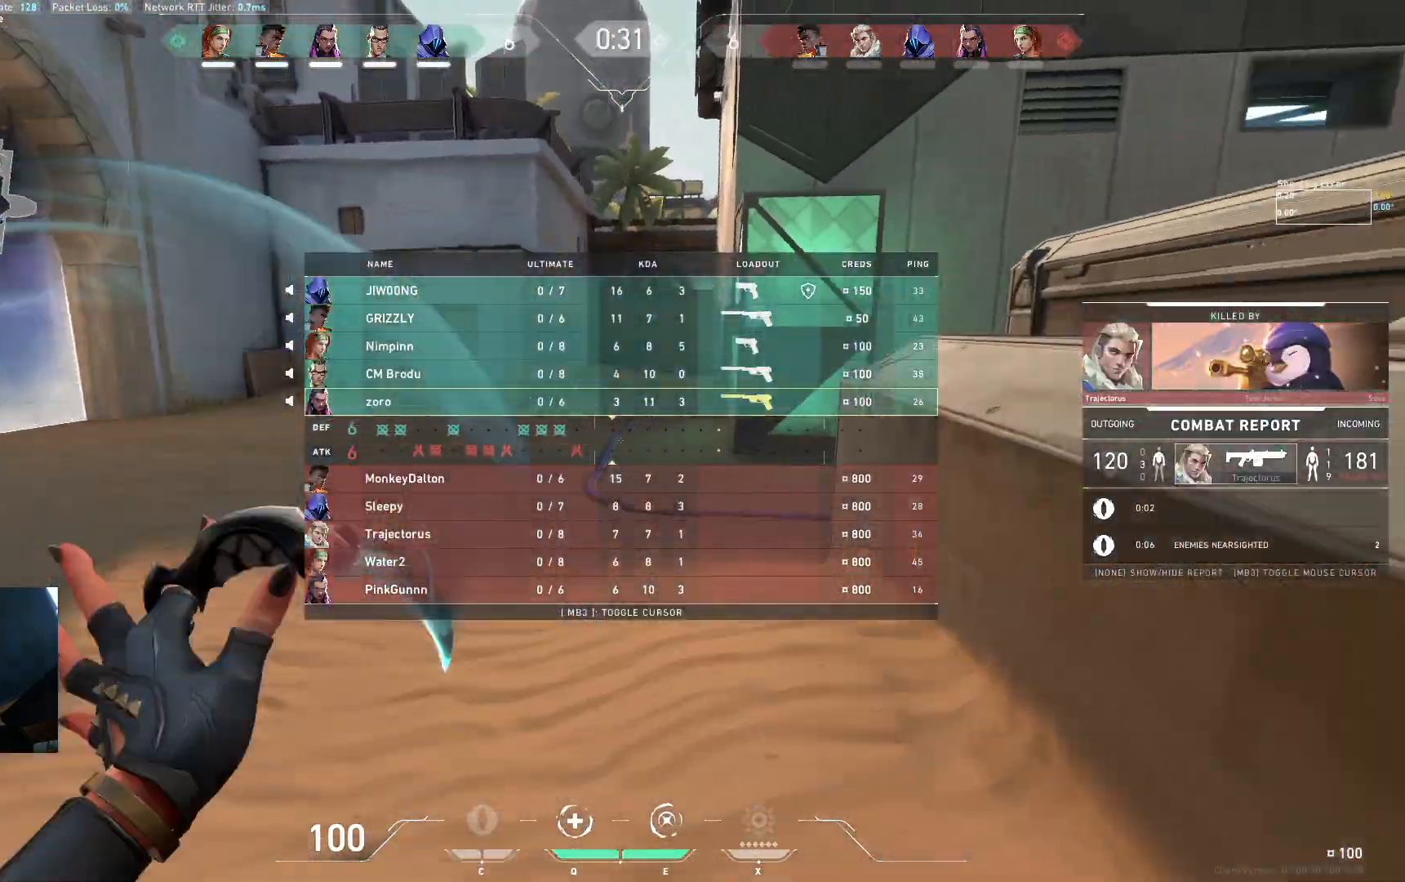
{"keys": ["w"], "events": [[100, "space", "up"], [450, "d", "up"]]}
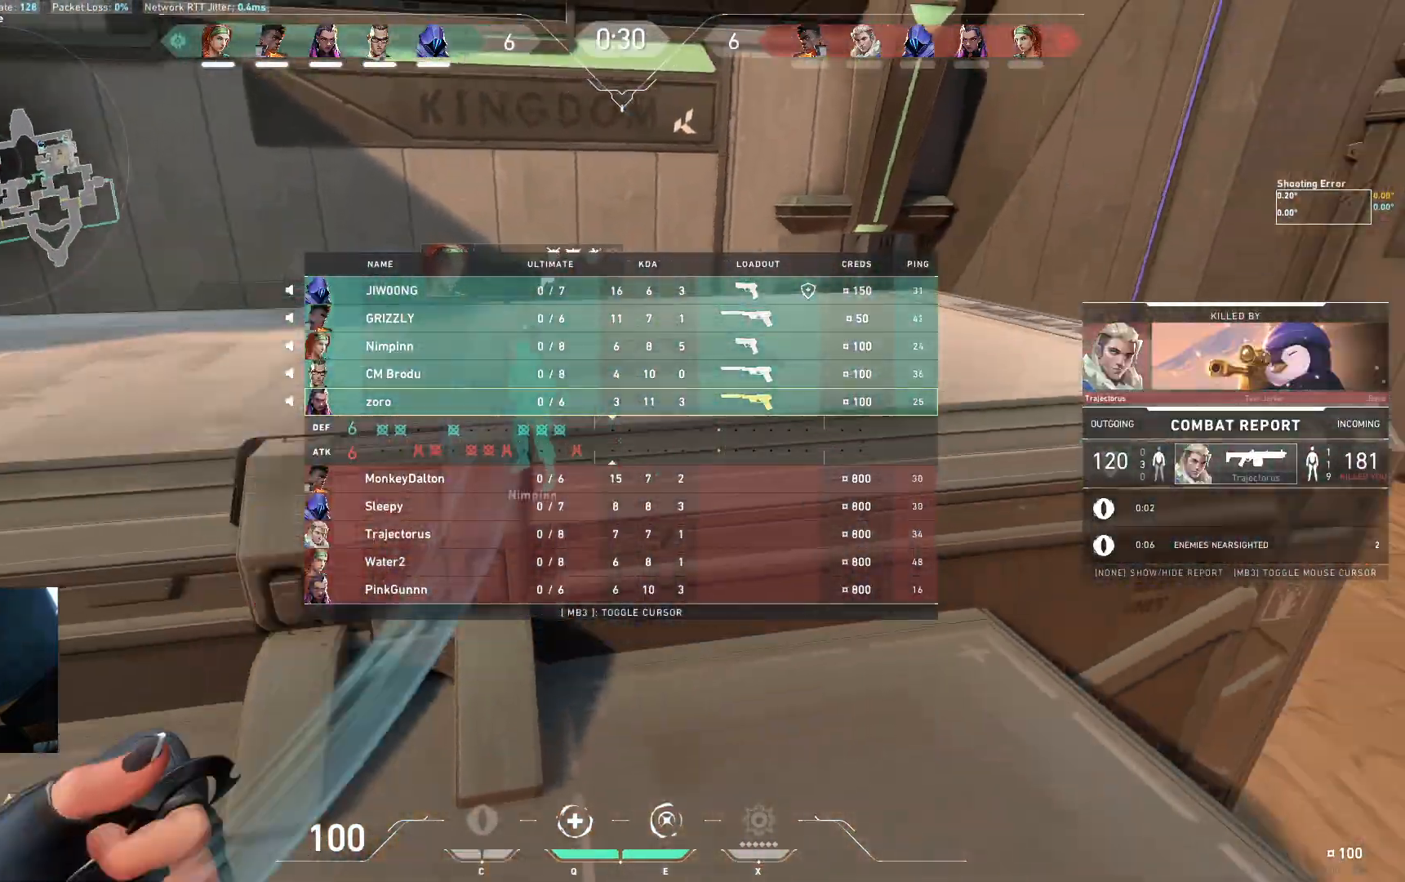
{"keys": ["w"], "events": [[233, "space", "down"], [317, "d", "down"], [350, "space", "up"], [450, "d", "up"]]}
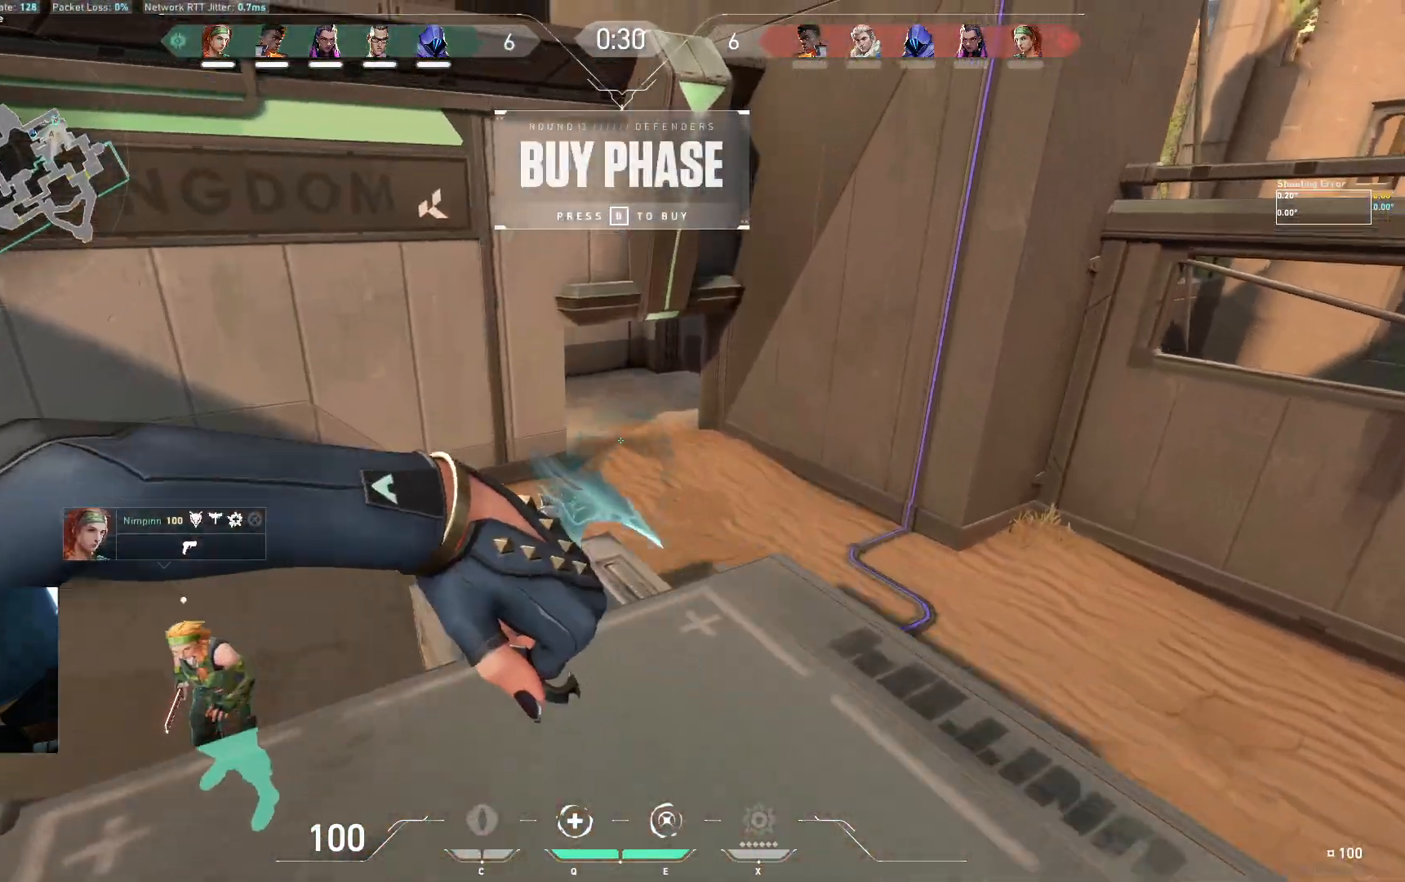
{"keys": ["d", "w"], "events": [[300, "ctrl", "down"], [317, "ctrl", "up"], [383, "space", "down"], [450, "d", "down"], [483, "space", "up"]]}
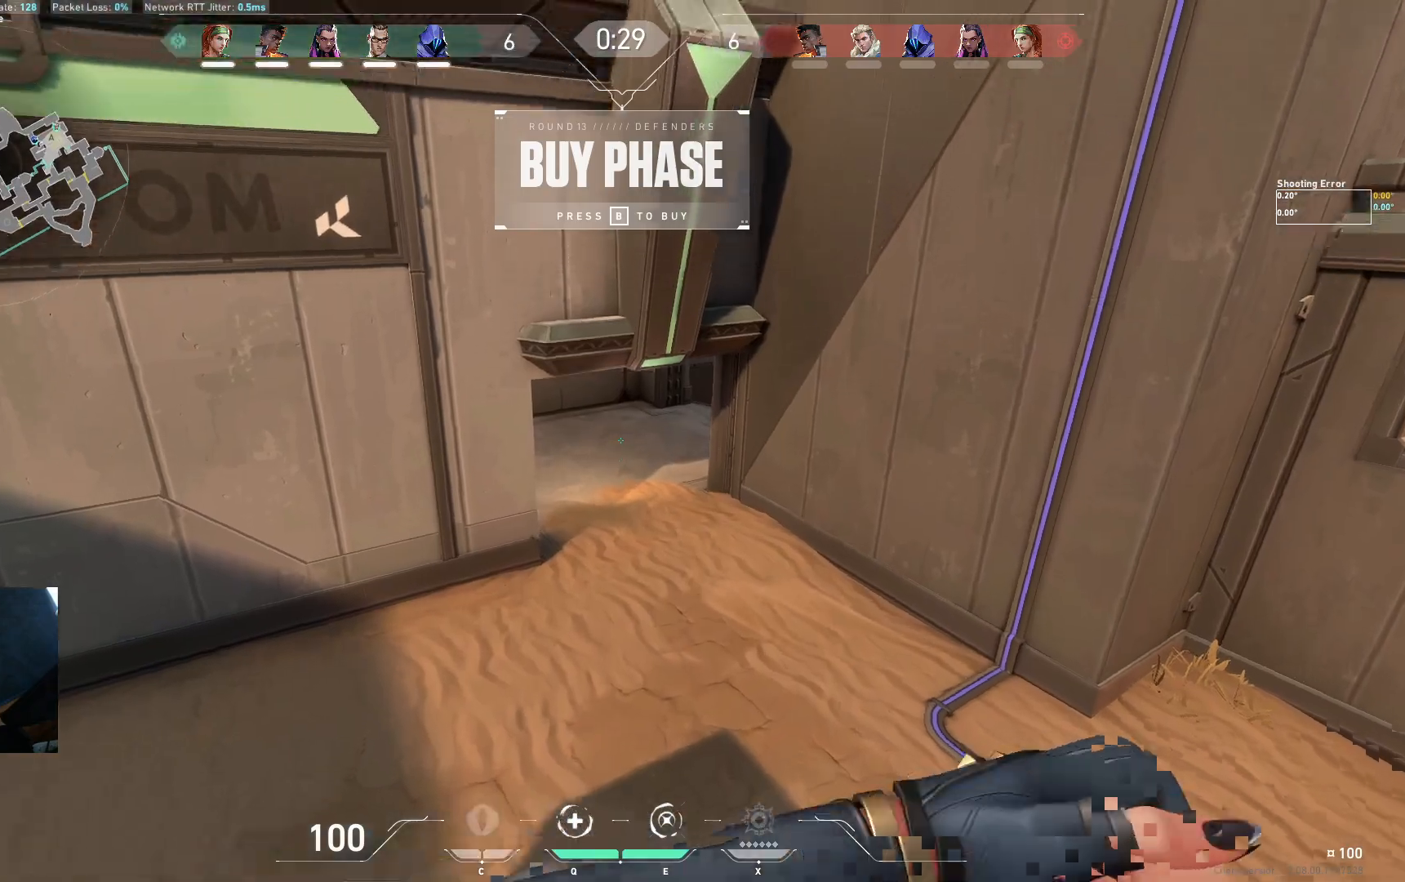
{"keys": ["w"], "events": [[133, "d", "up"]]}
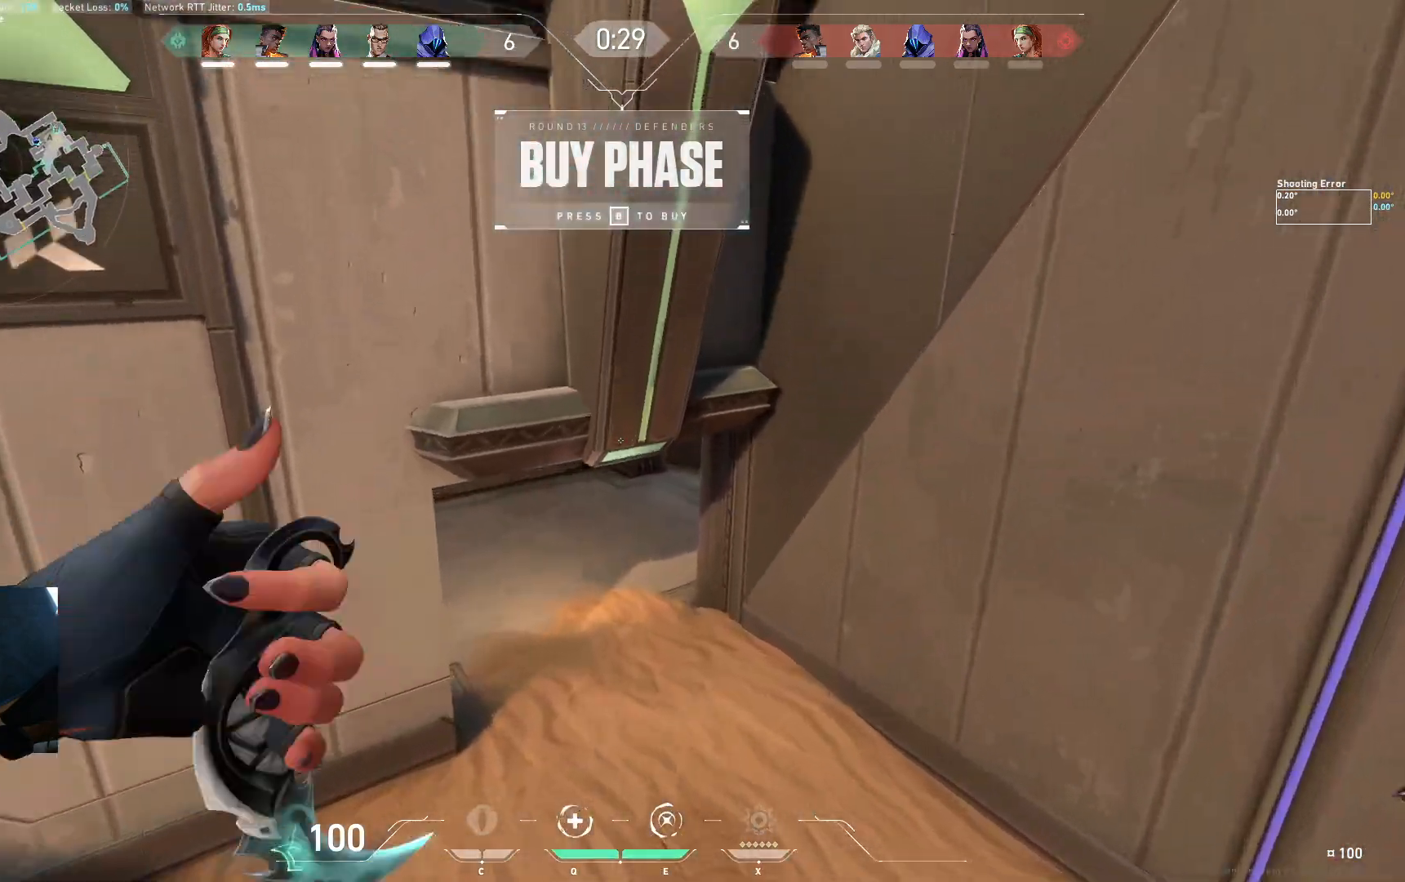
{"keys": ["w"], "events": []}
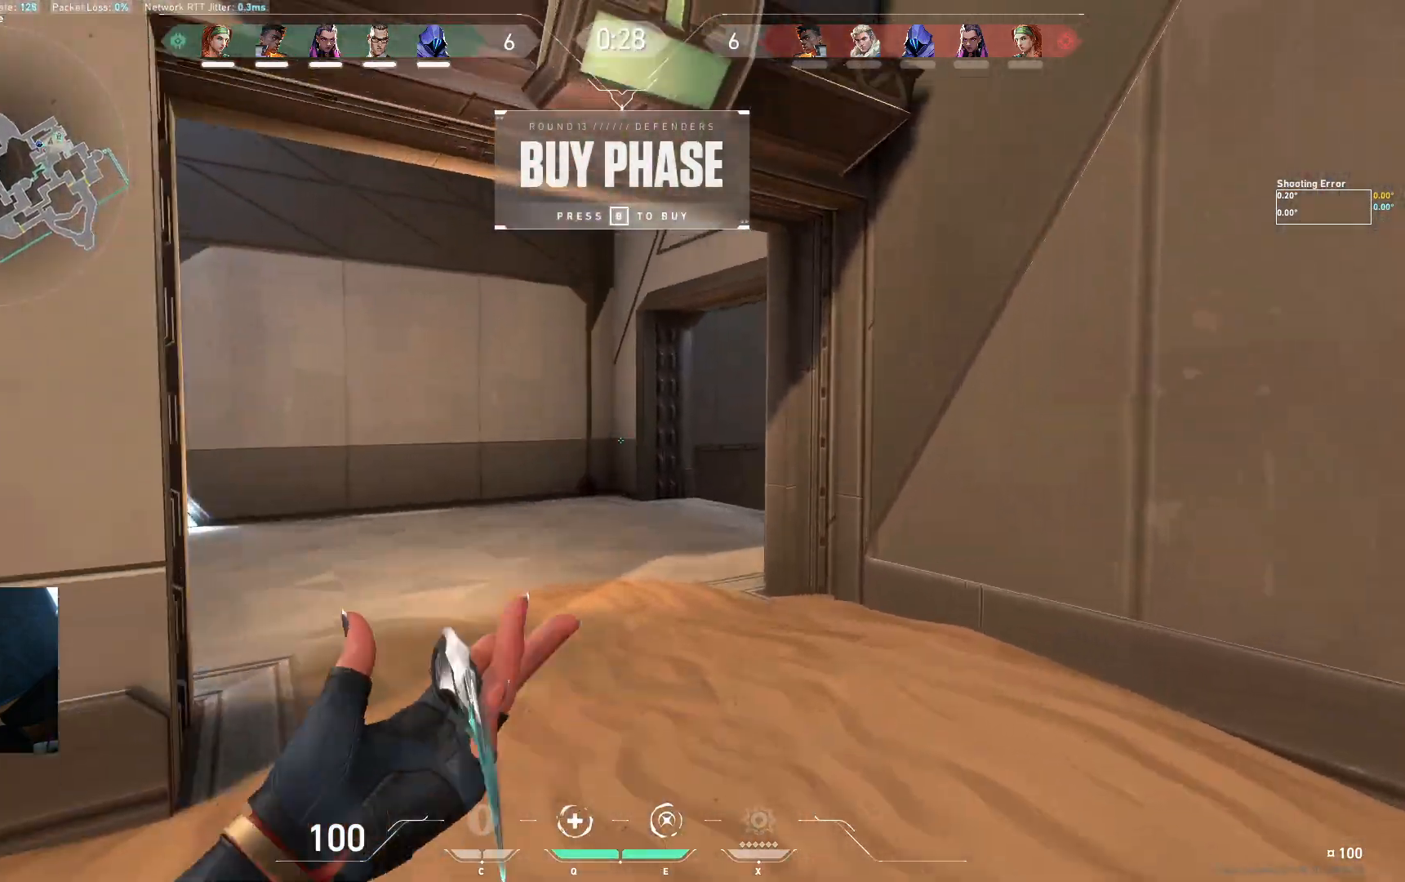
{"keys": ["w"], "events": []}
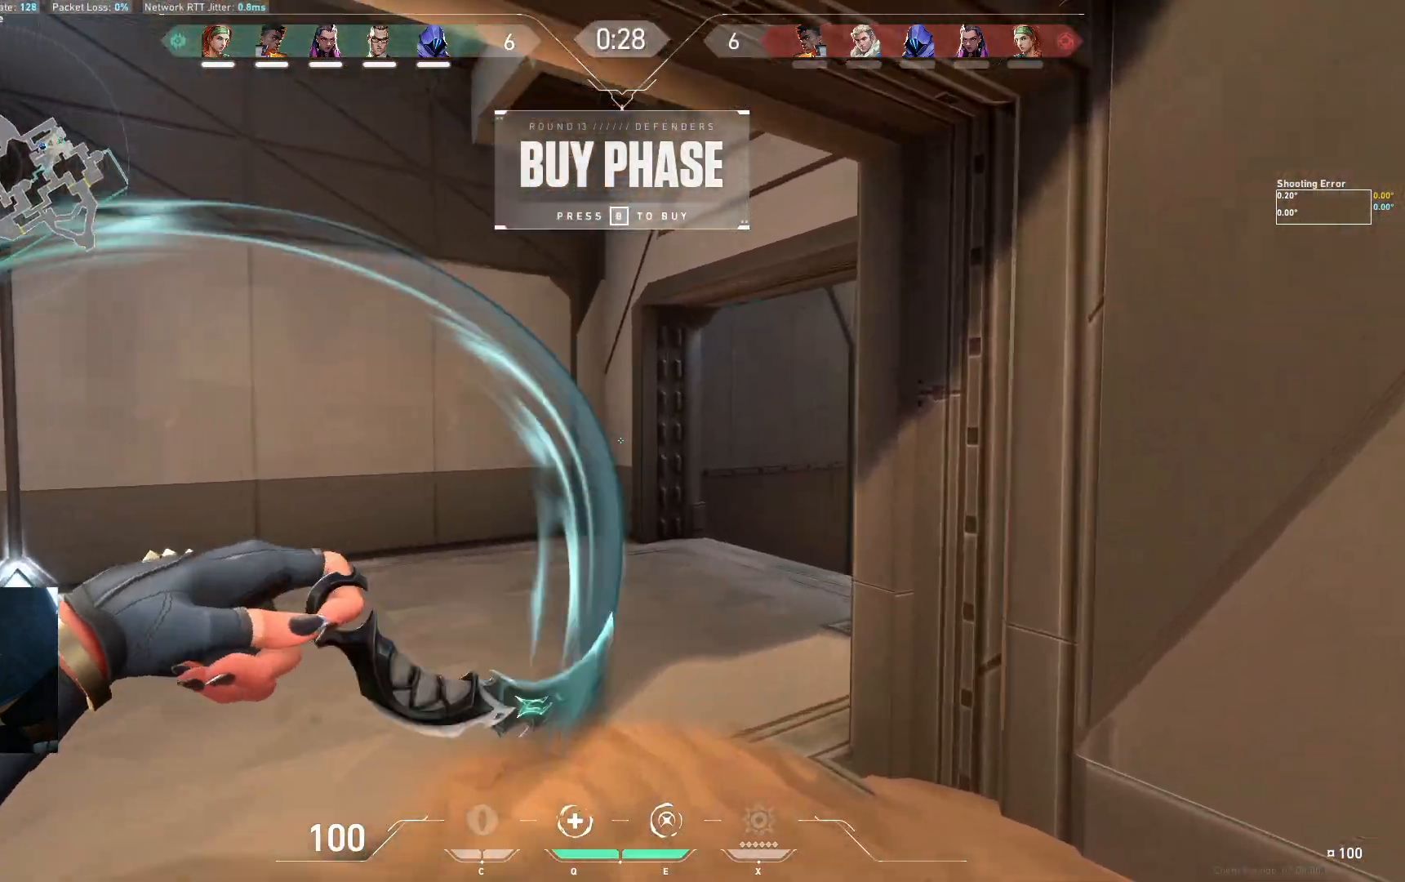
{"keys": ["w"], "events": []}
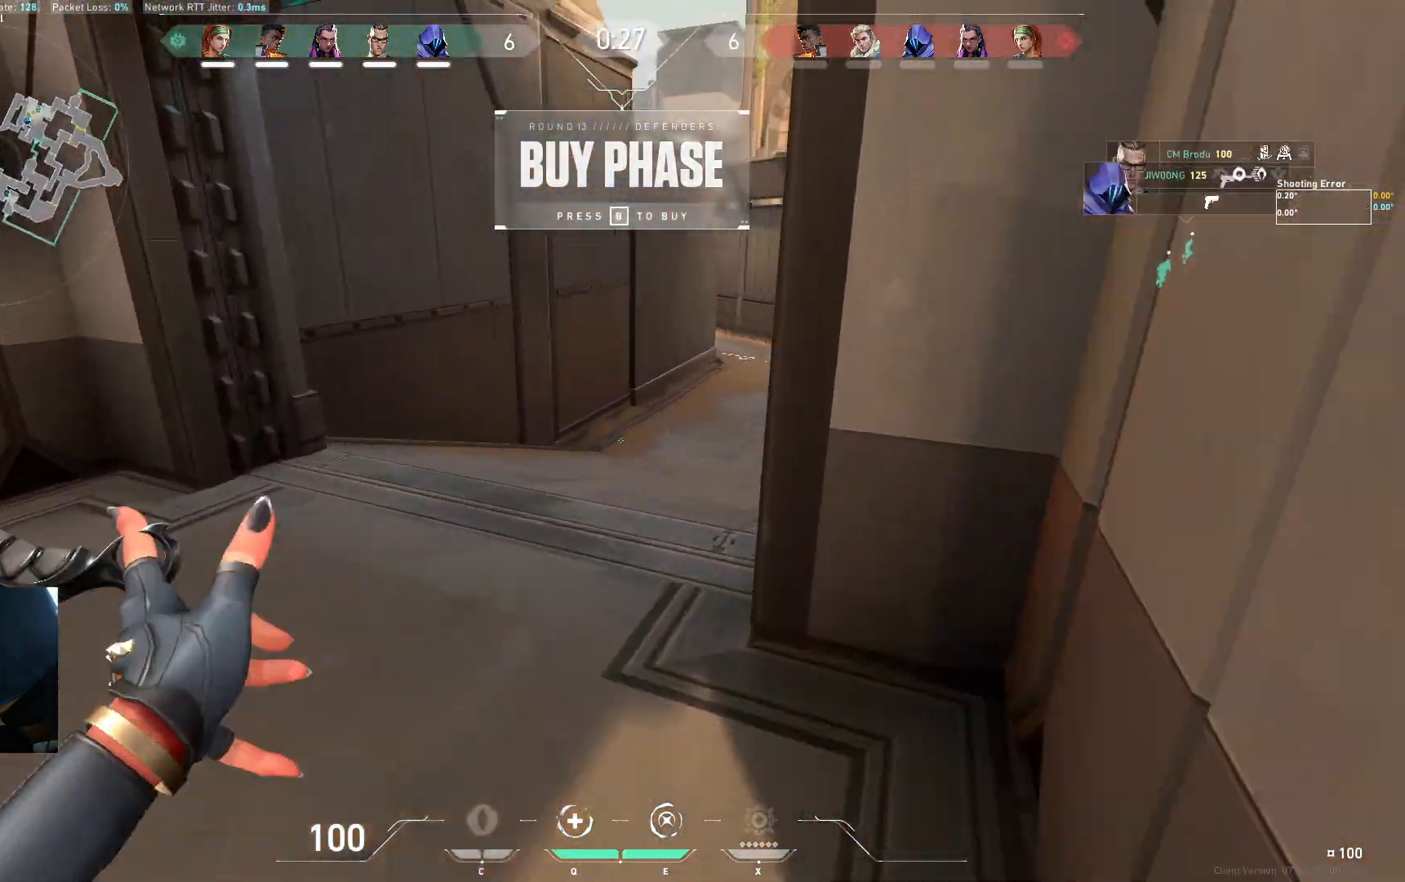
{"keys": ["w"], "events": []}
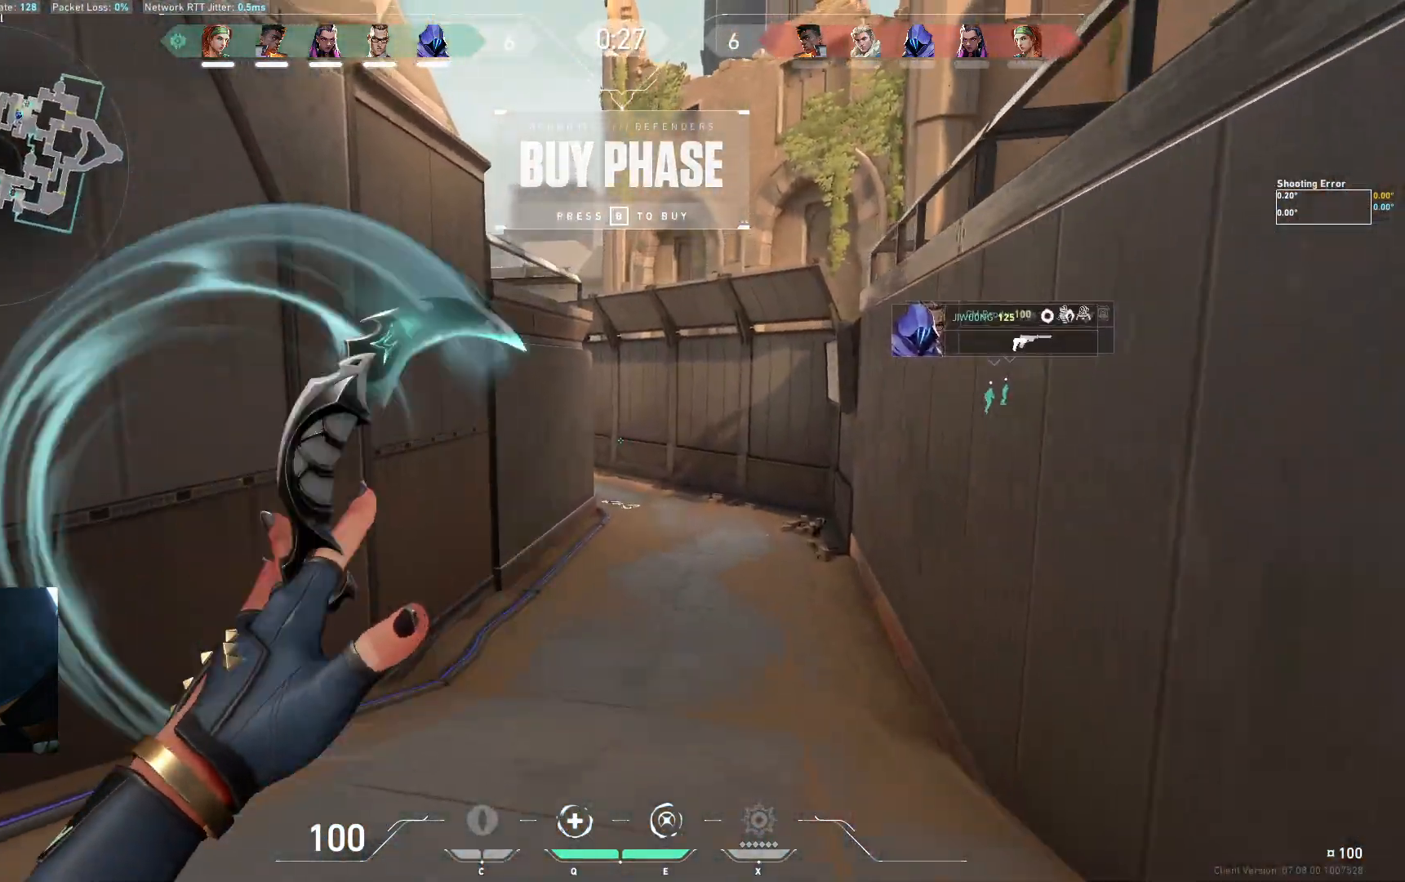
{"keys": ["w"], "events": []}
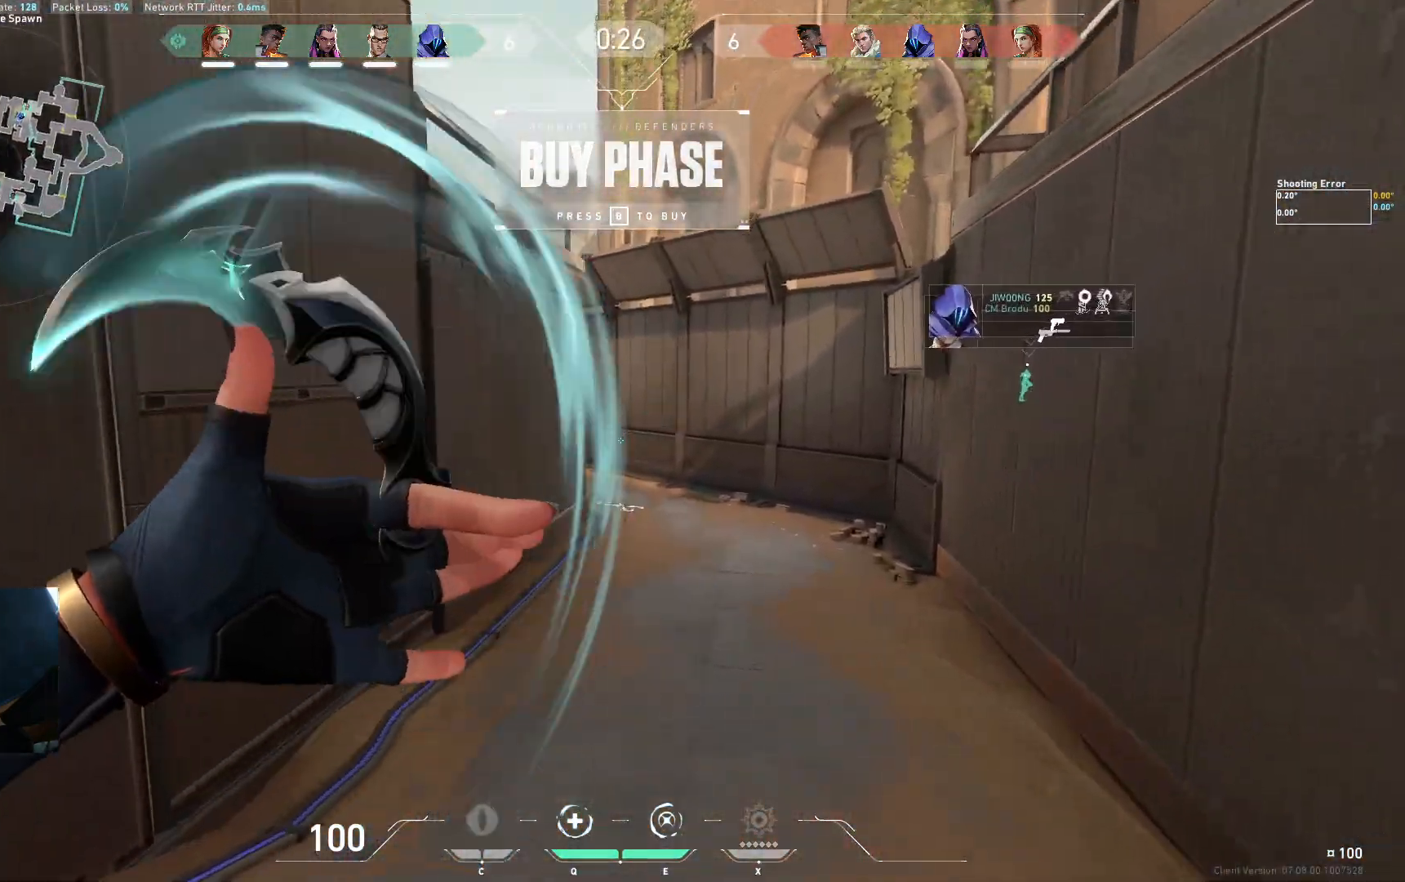
{"keys": ["w"], "events": []}
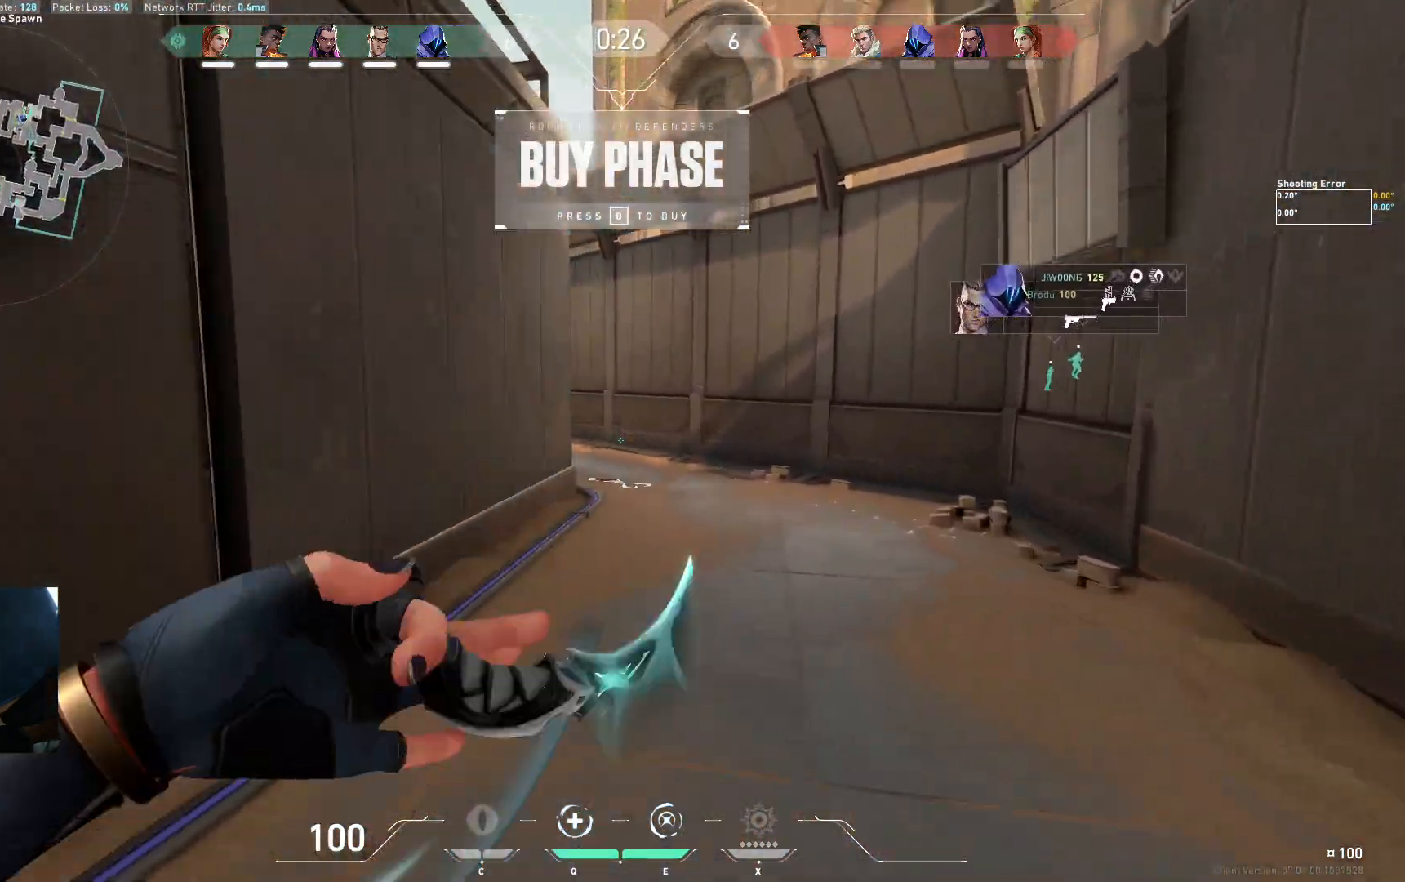
{"keys": ["w"], "events": [[150, "d", "down"], [350, "d", "up"]]}
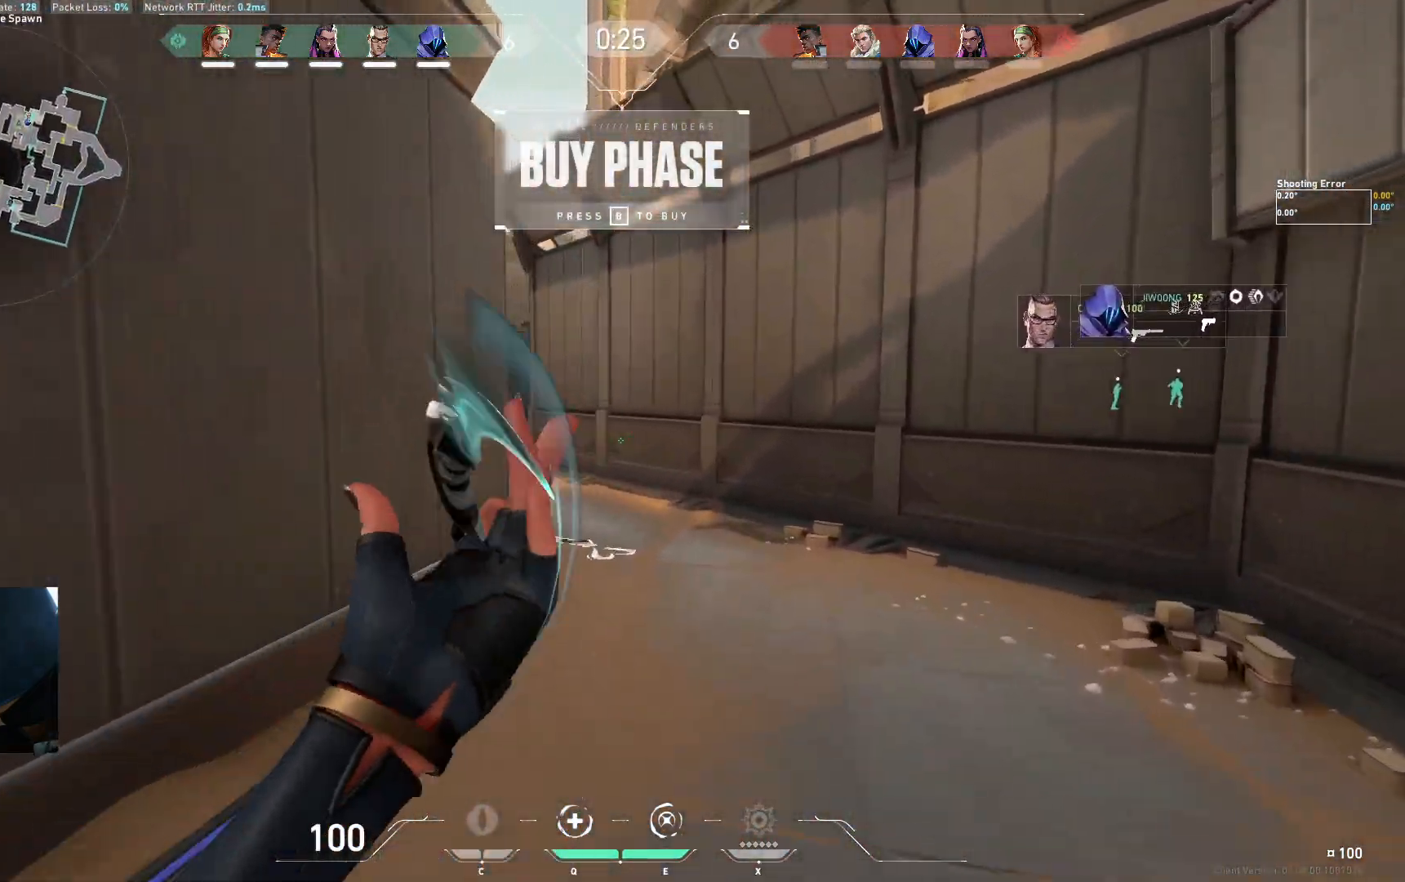
{"keys": ["w"], "events": []}
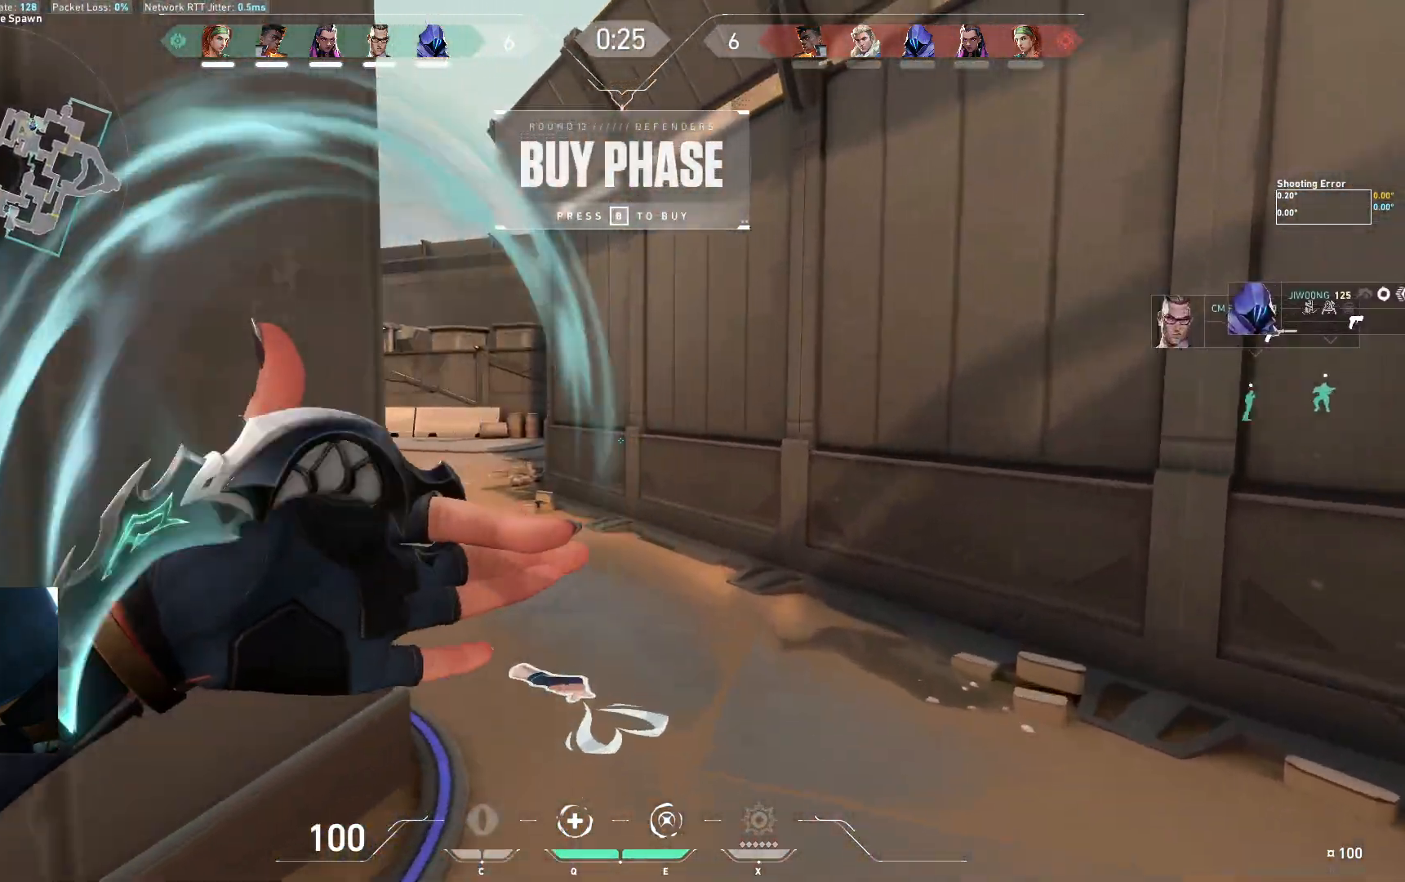
{"keys": ["w"], "events": []}
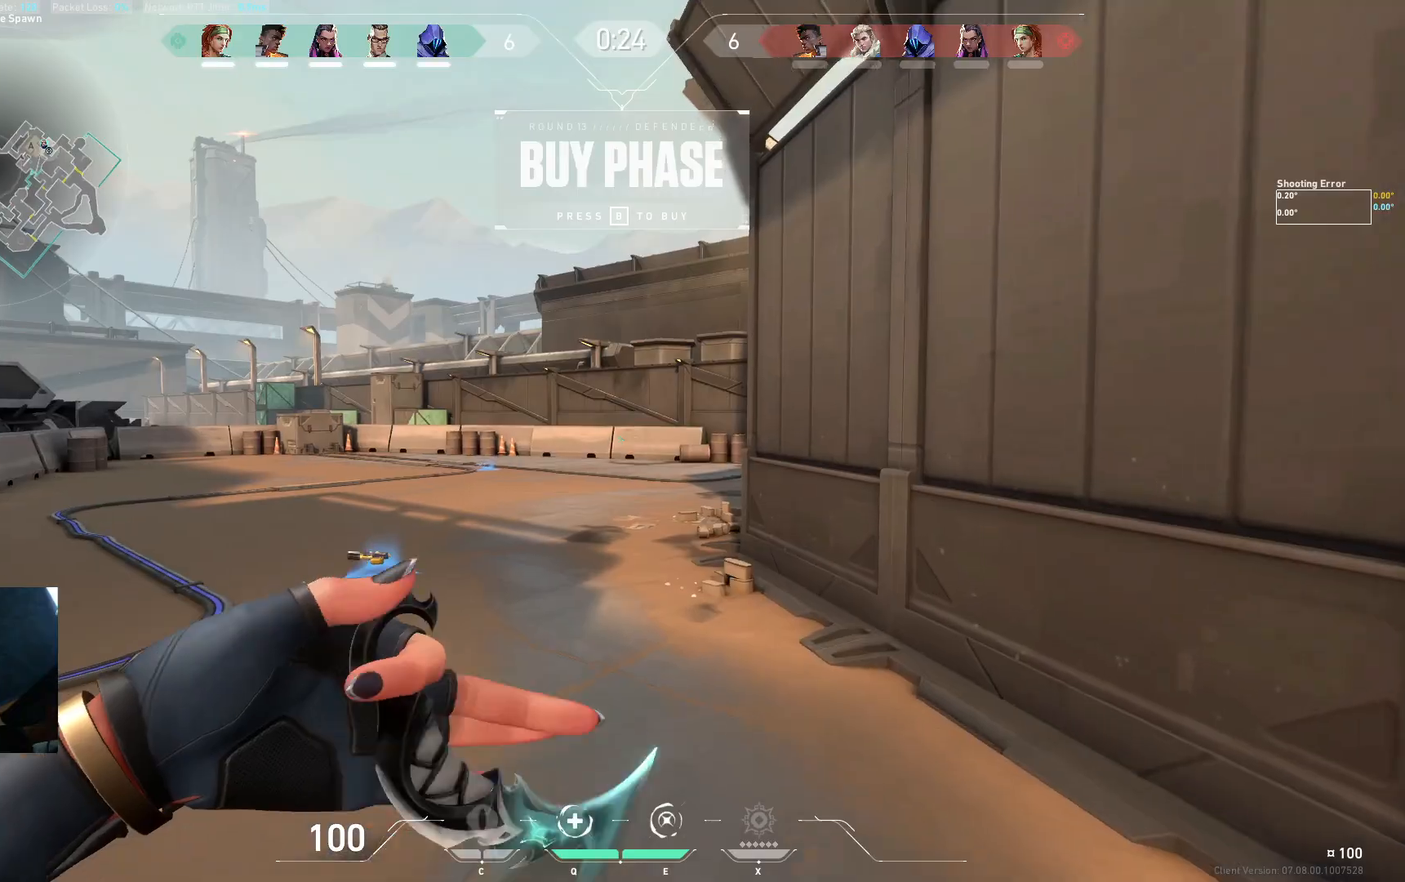
{"keys": ["w"], "events": []}
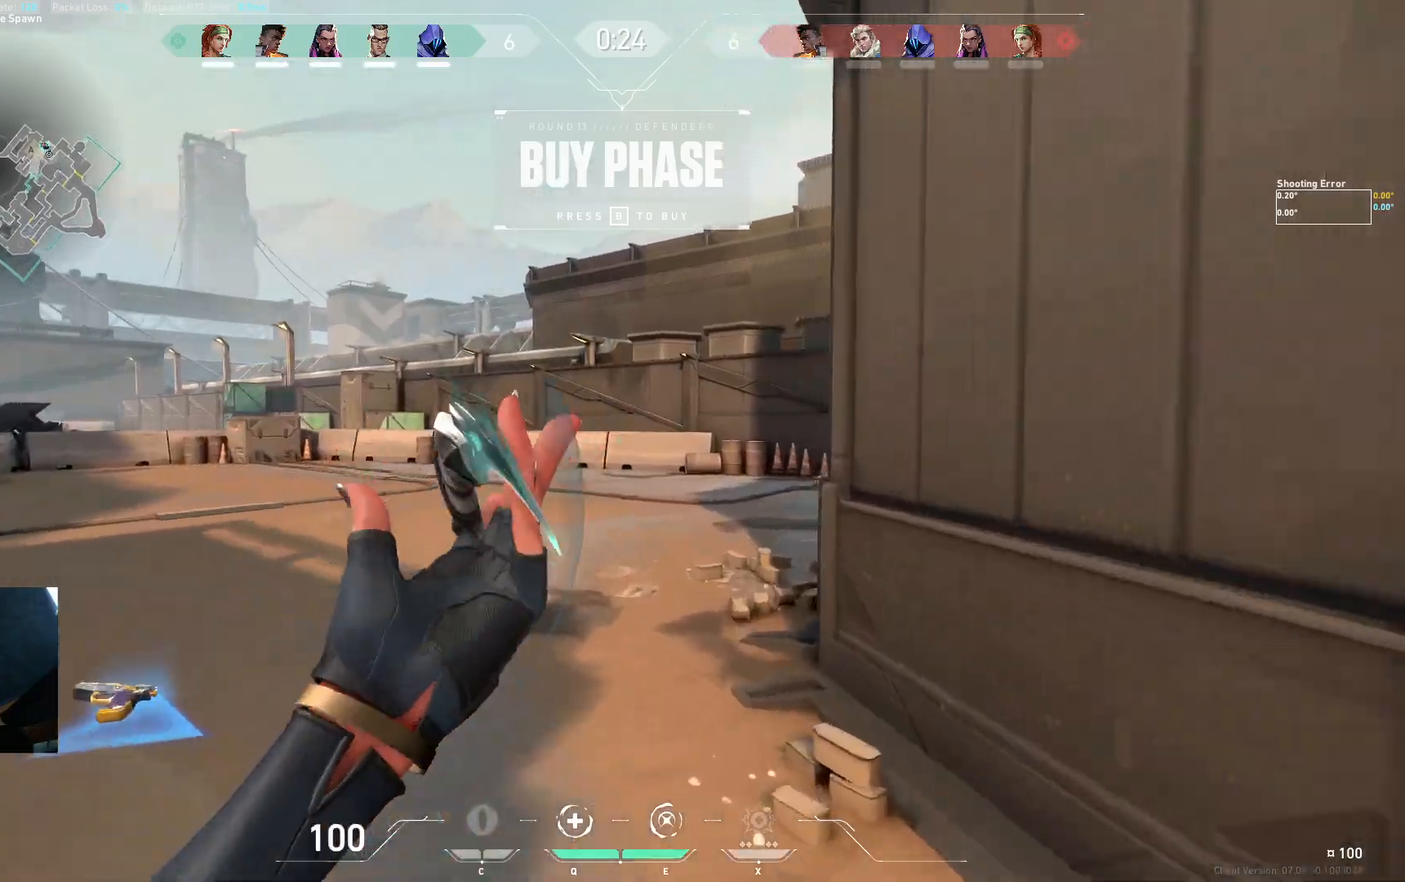
{"keys": ["w"], "events": []}
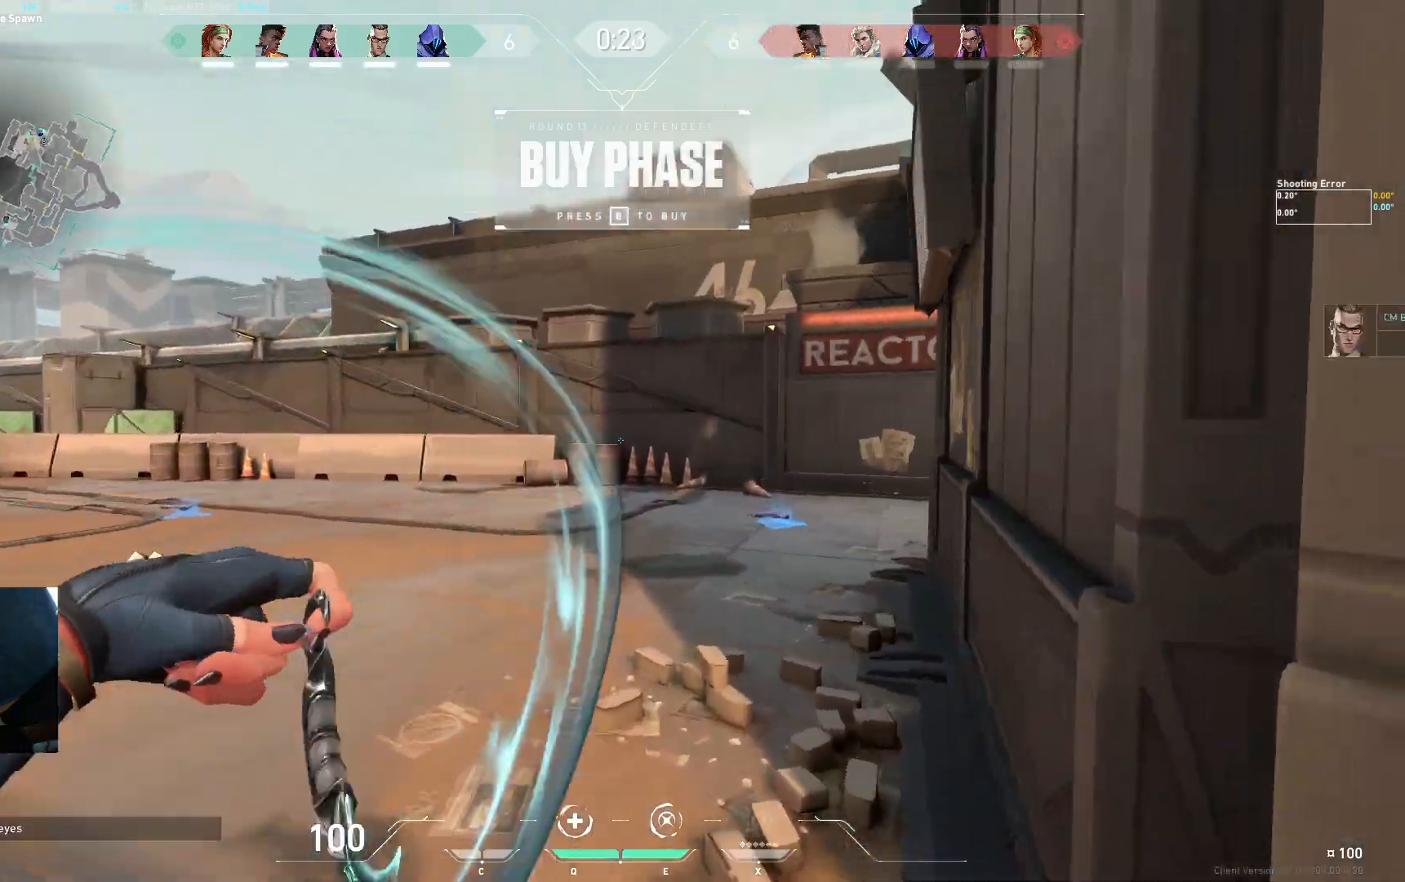
{"keys": ["w"], "events": []}
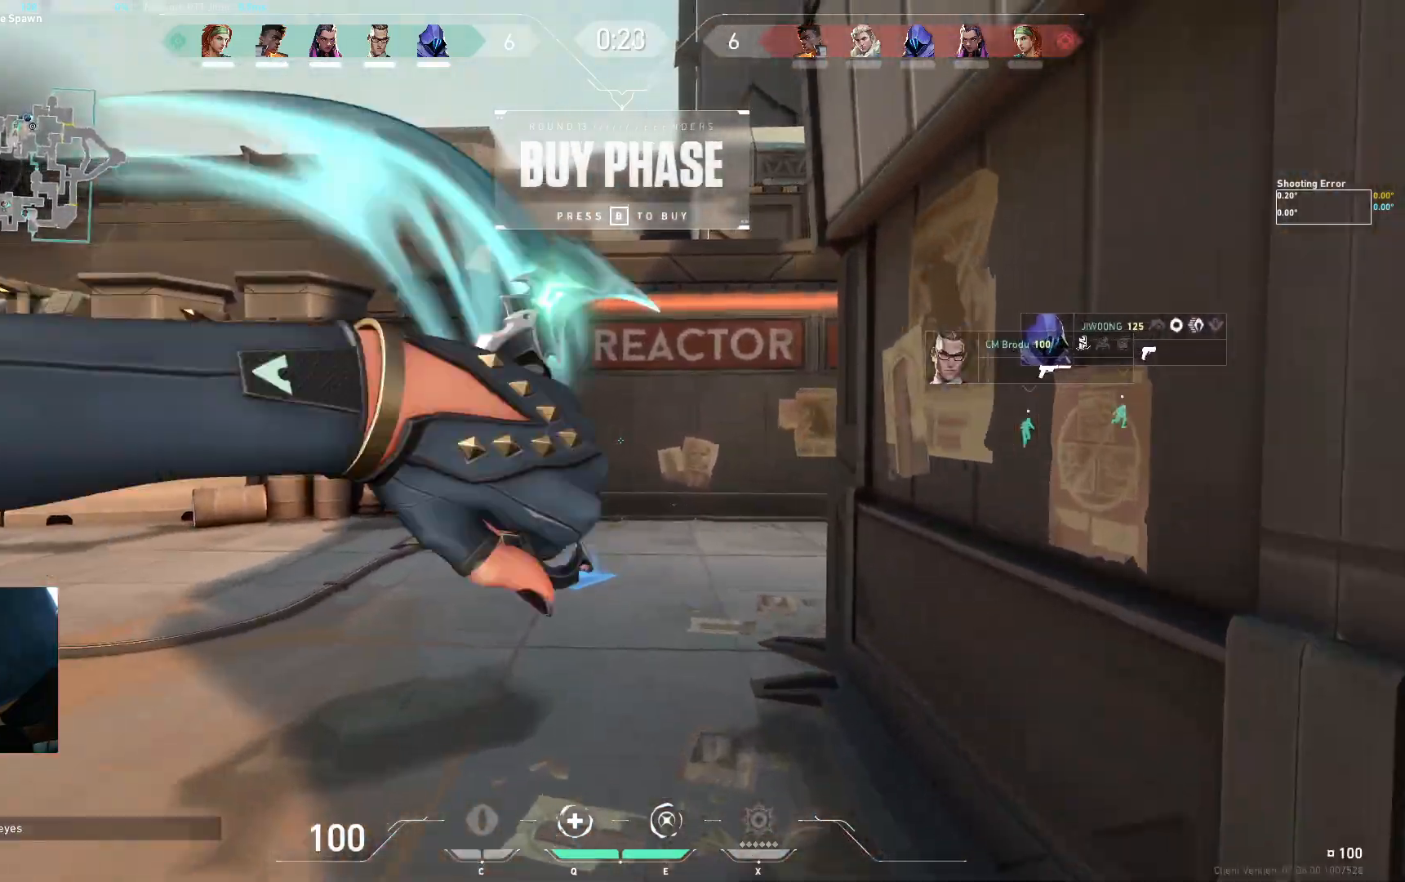
{"keys": ["w"], "events": []}
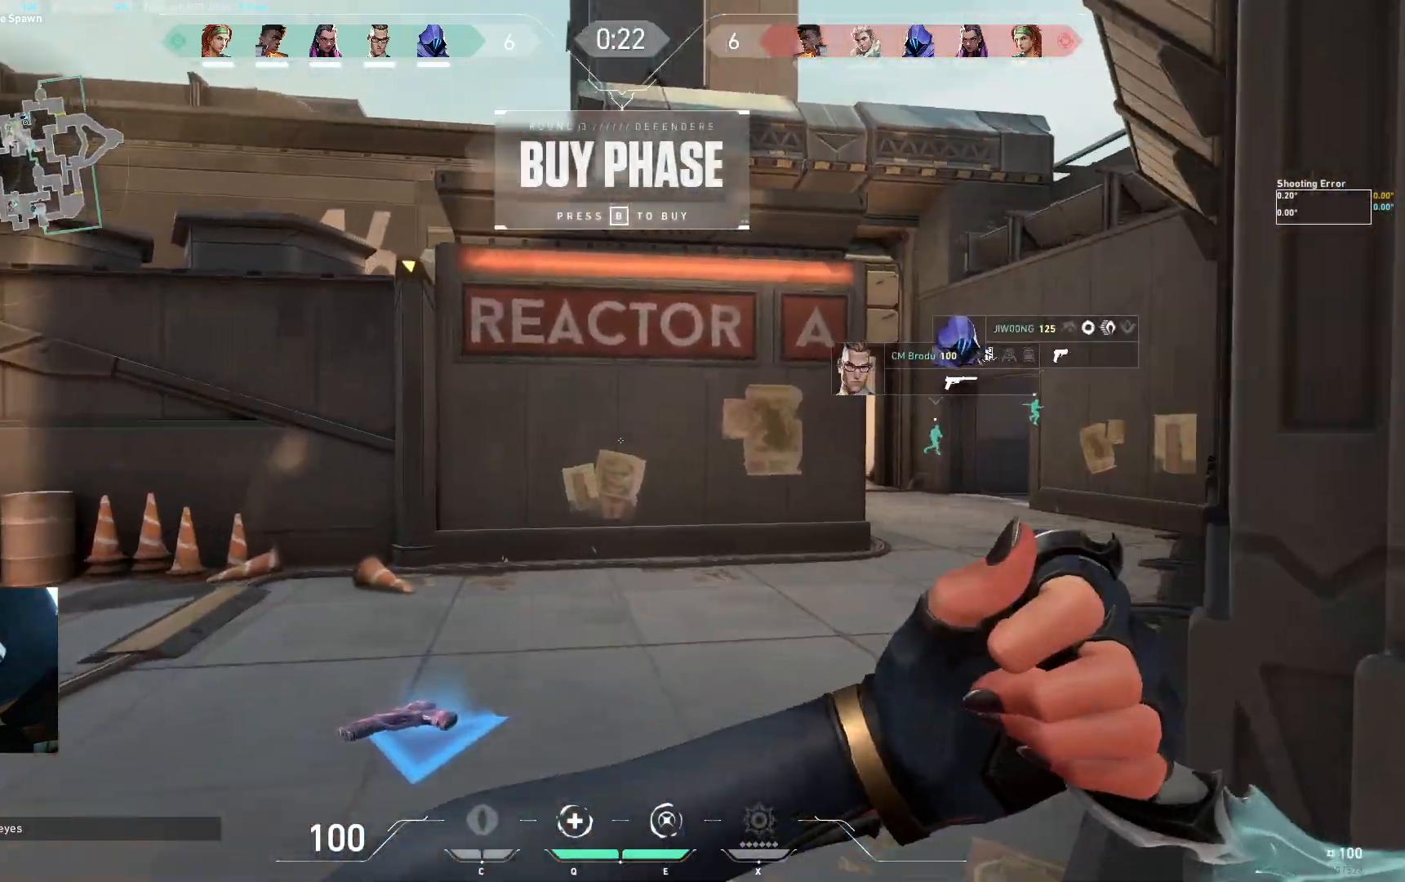
{"keys": ["w"], "events": []}
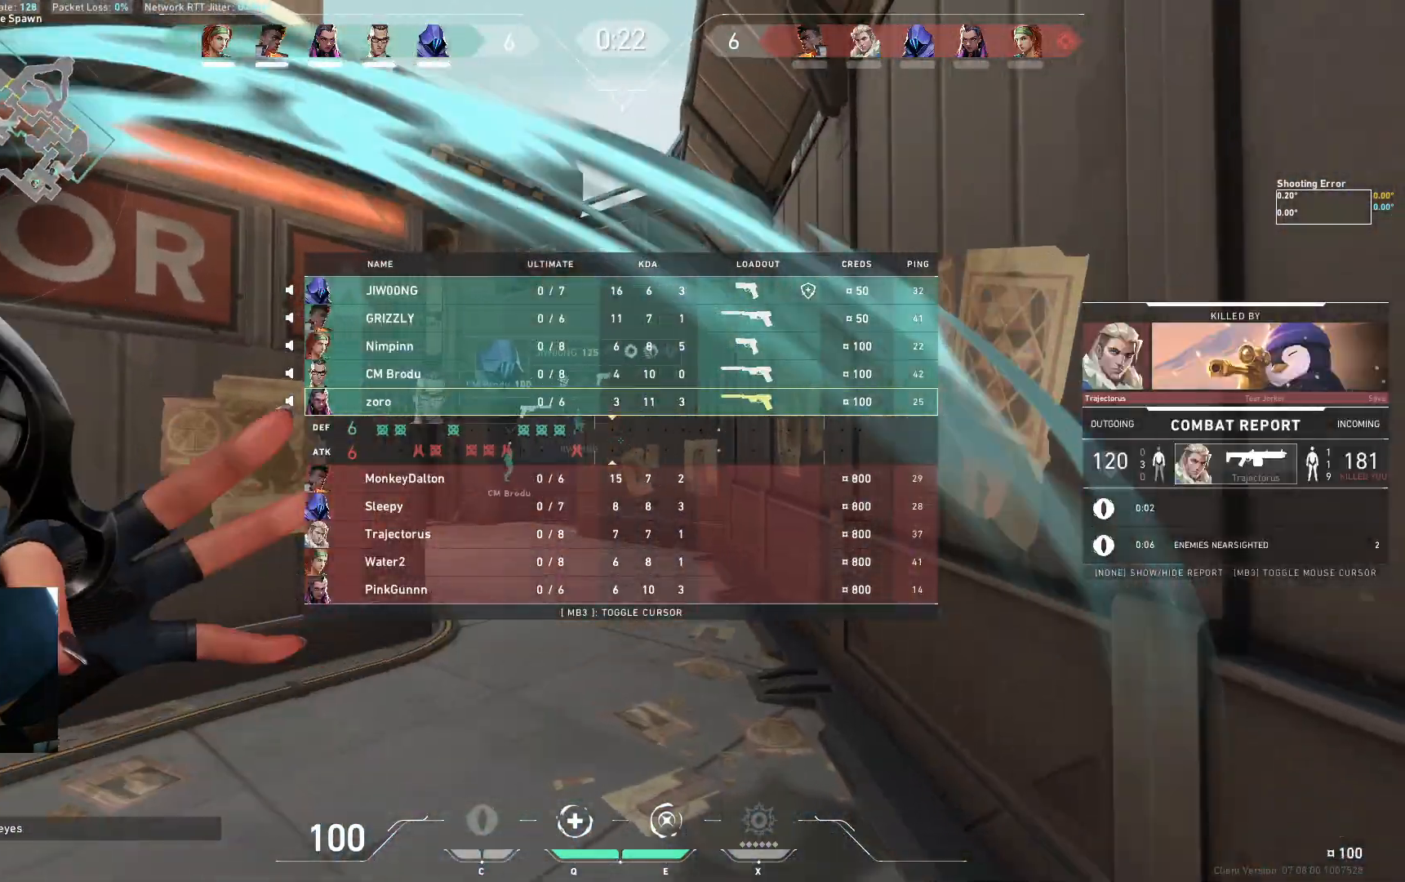
{"keys": ["w"], "events": []}
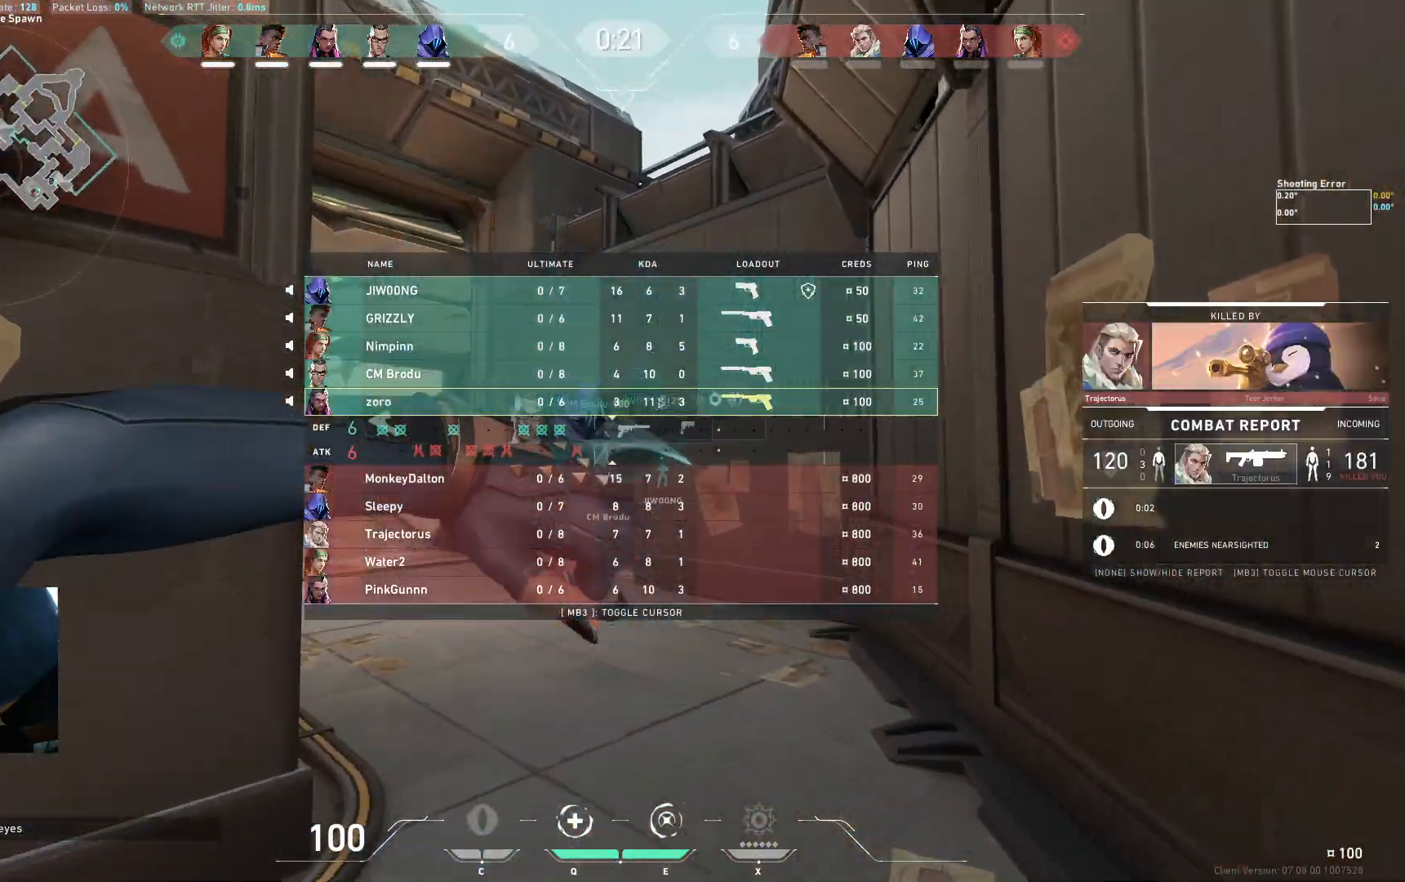
{"keys": ["w"], "events": []}
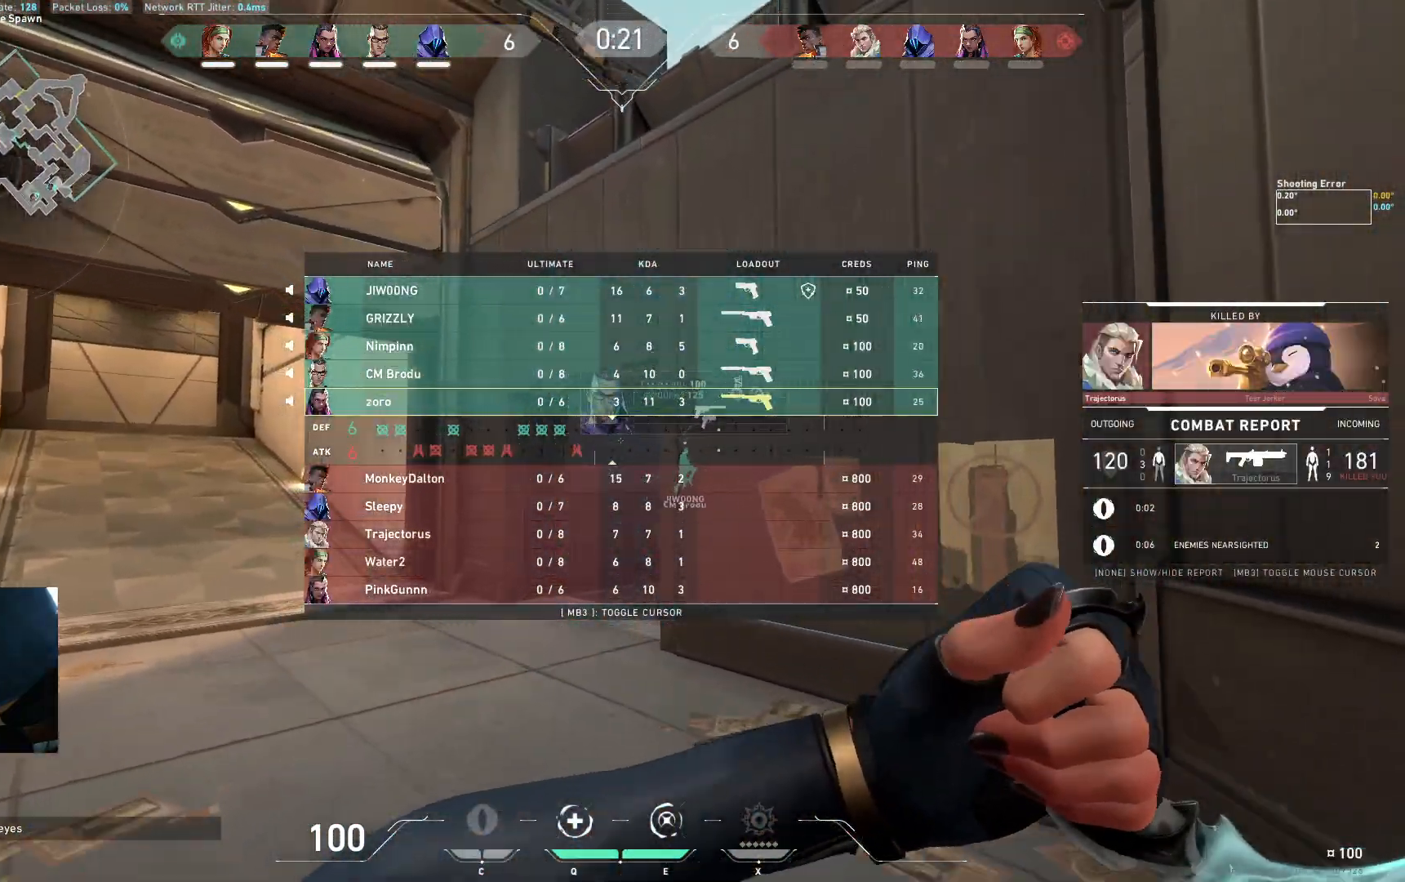
{"keys": ["w"], "events": []}
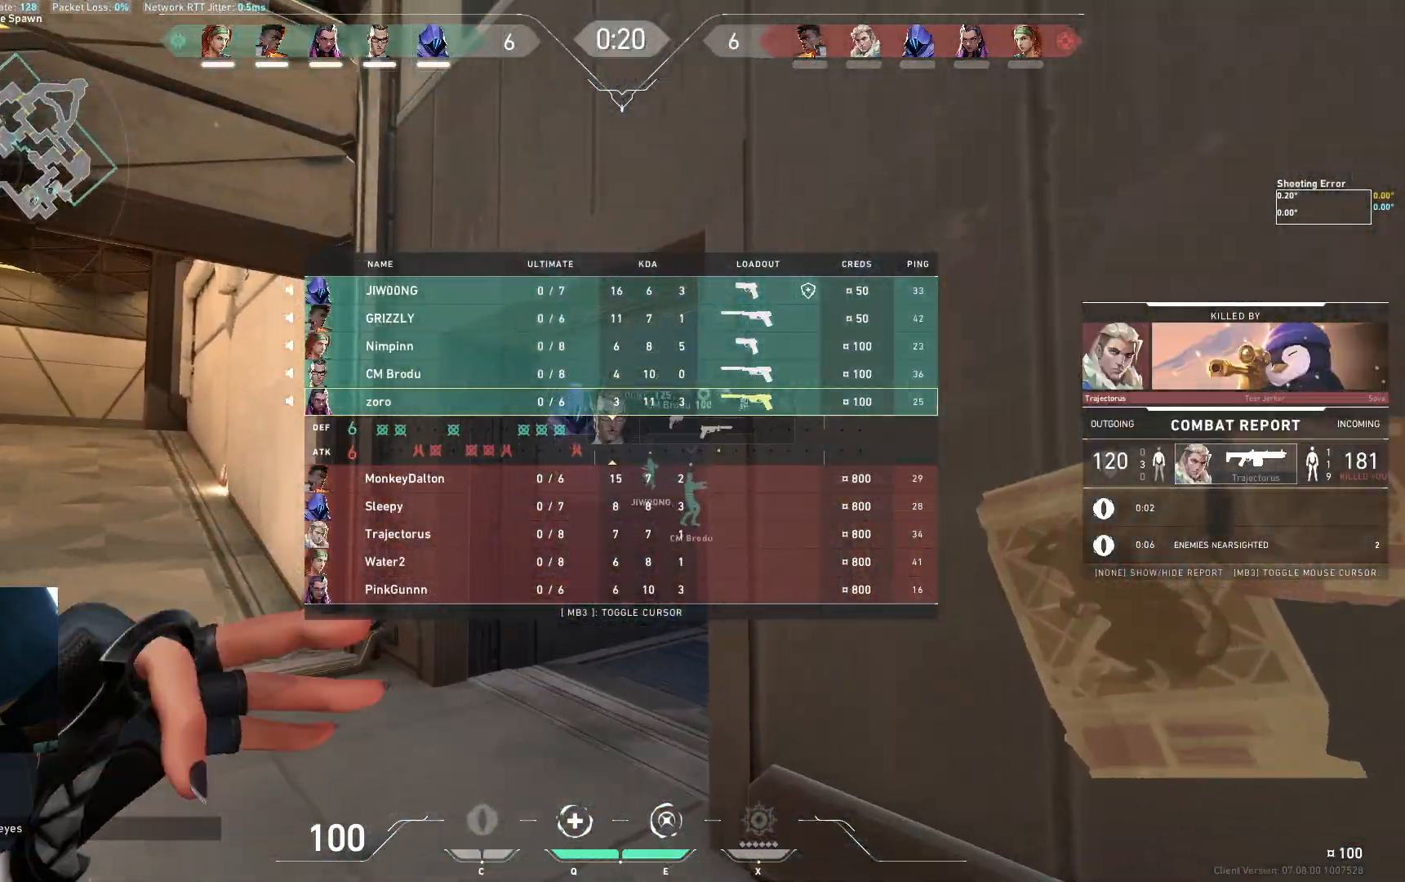
{"keys": ["d", "w"], "events": [[500, "d", "down"]]}
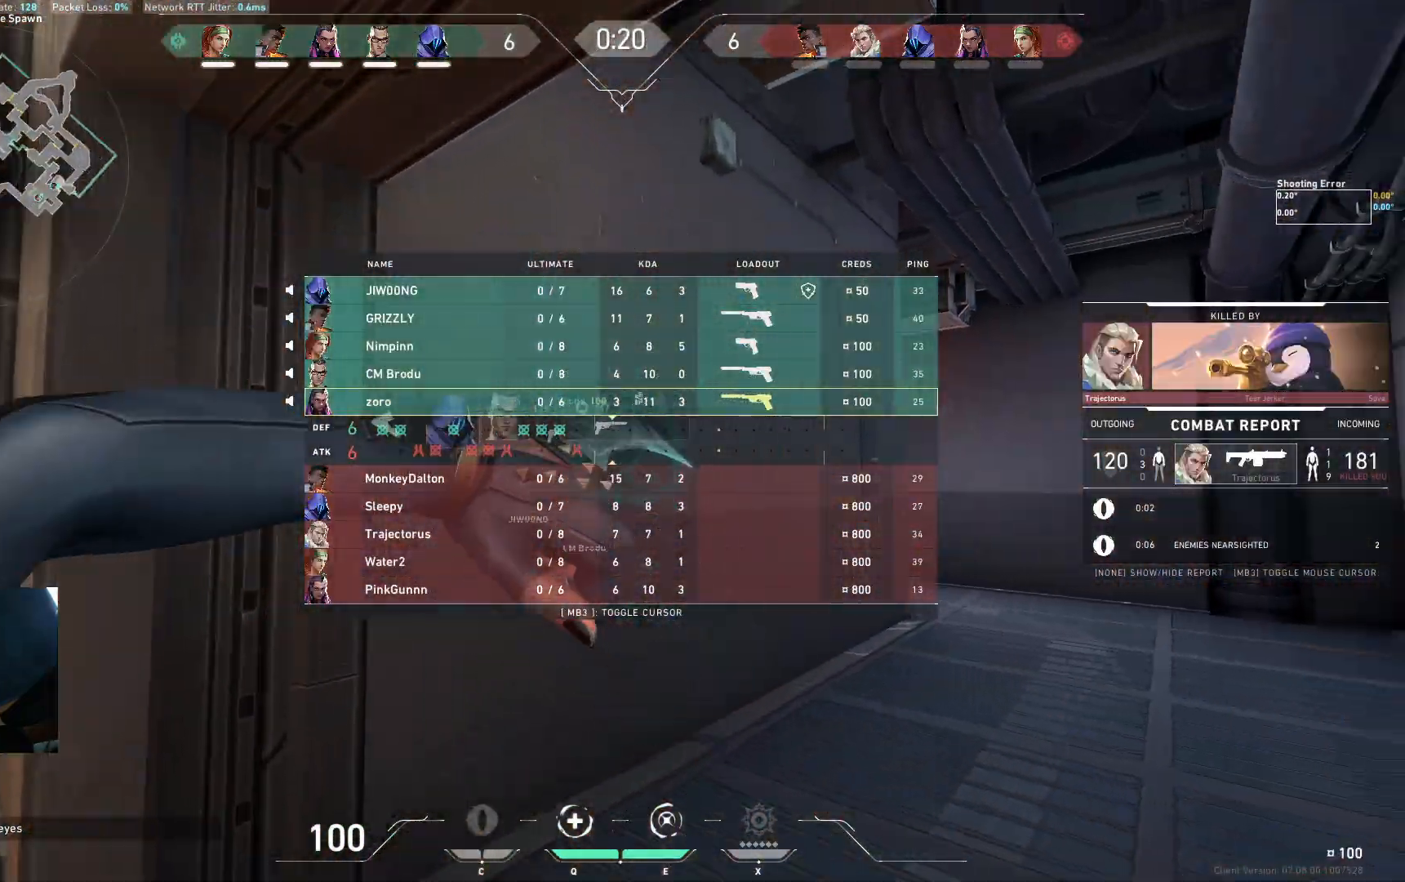
{"keys": ["w"], "events": [[267, "d", "up"]]}
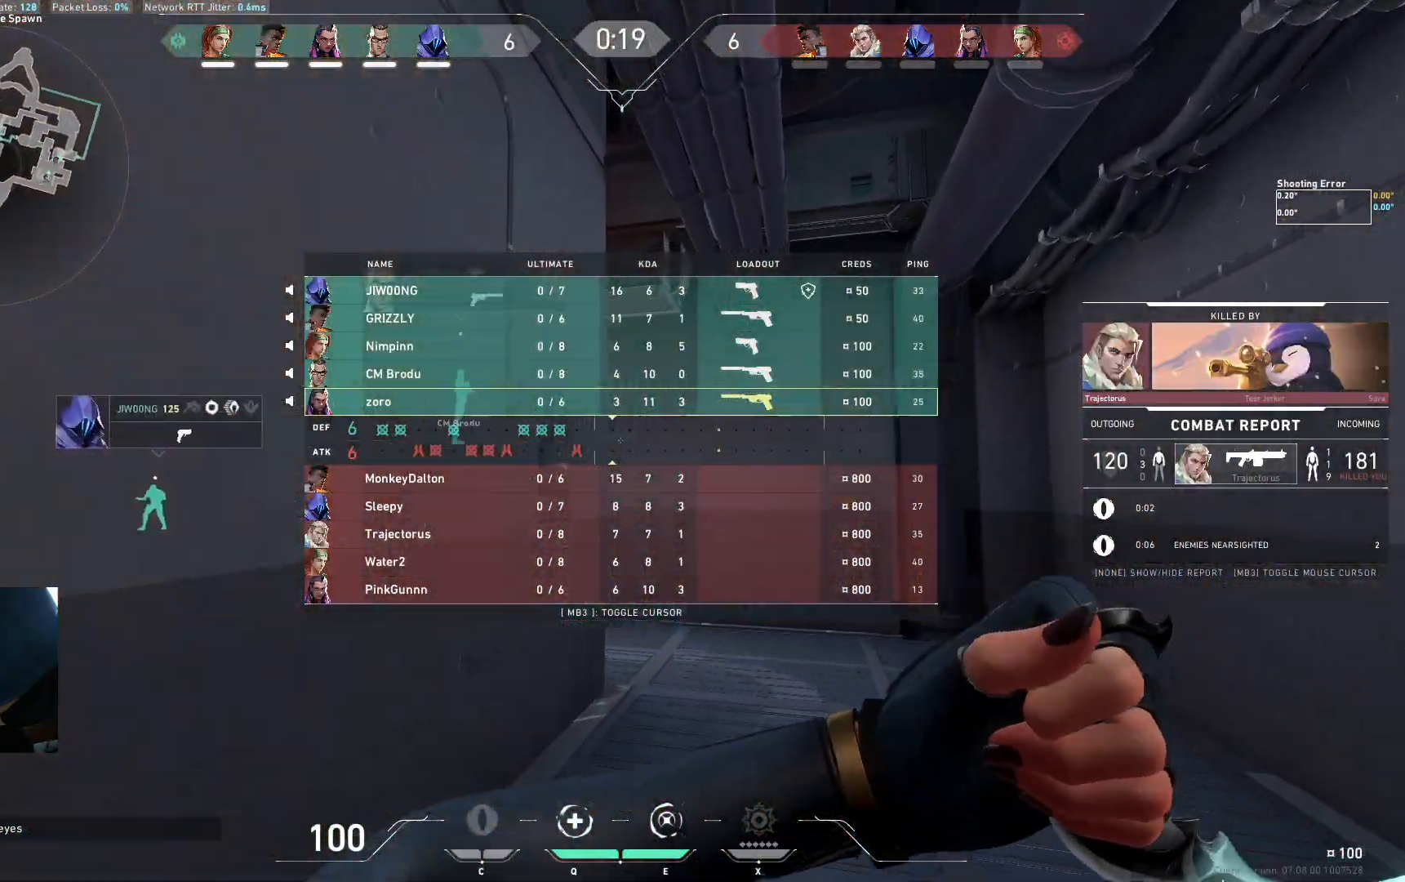
{"keys": ["d", "w"], "events": [[300, "d", "down"]]}